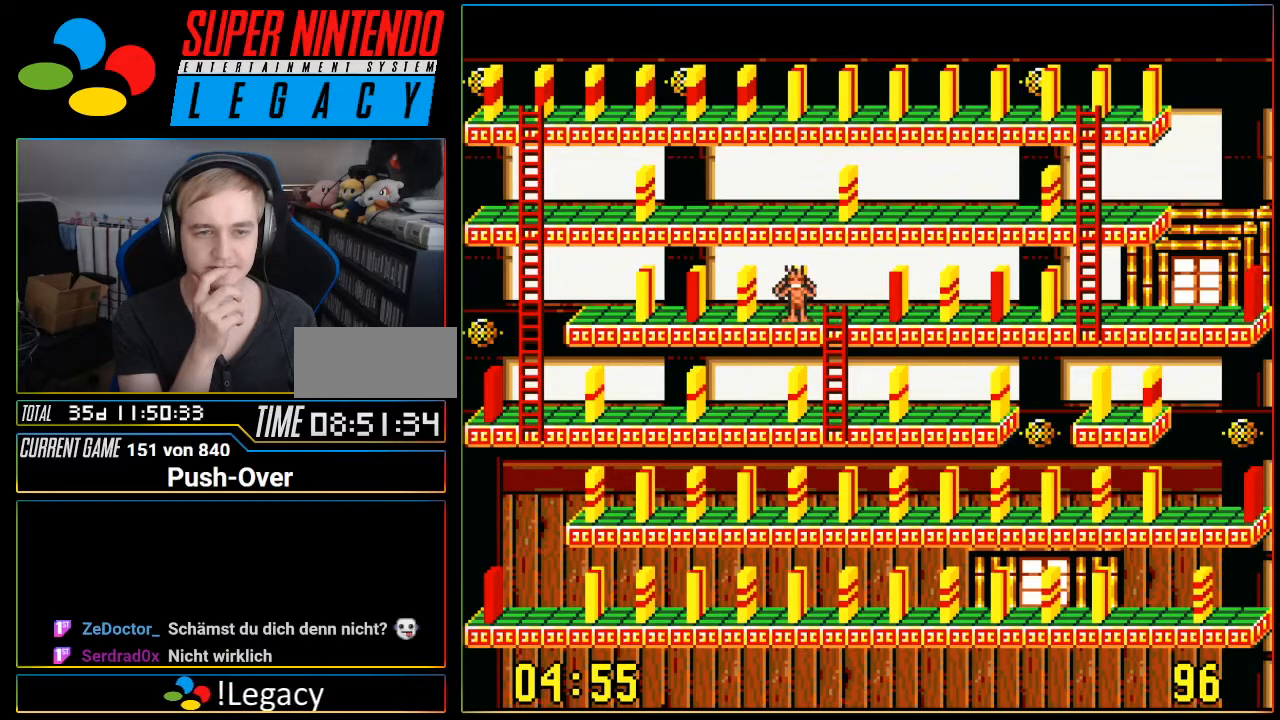
Gameplay with a controller (Nintendo layout); each line is a JSON object with the inputs held at the frame after it. "events" lists button and stick changes between this image and that frame as [ms after this image, input, new state], when the widget could be followed in between. Not read: L3 R3.
{"buttons": ["DPAD_RIGHT"], "events": [[33, "DPAD_RIGHT", "down"]]}
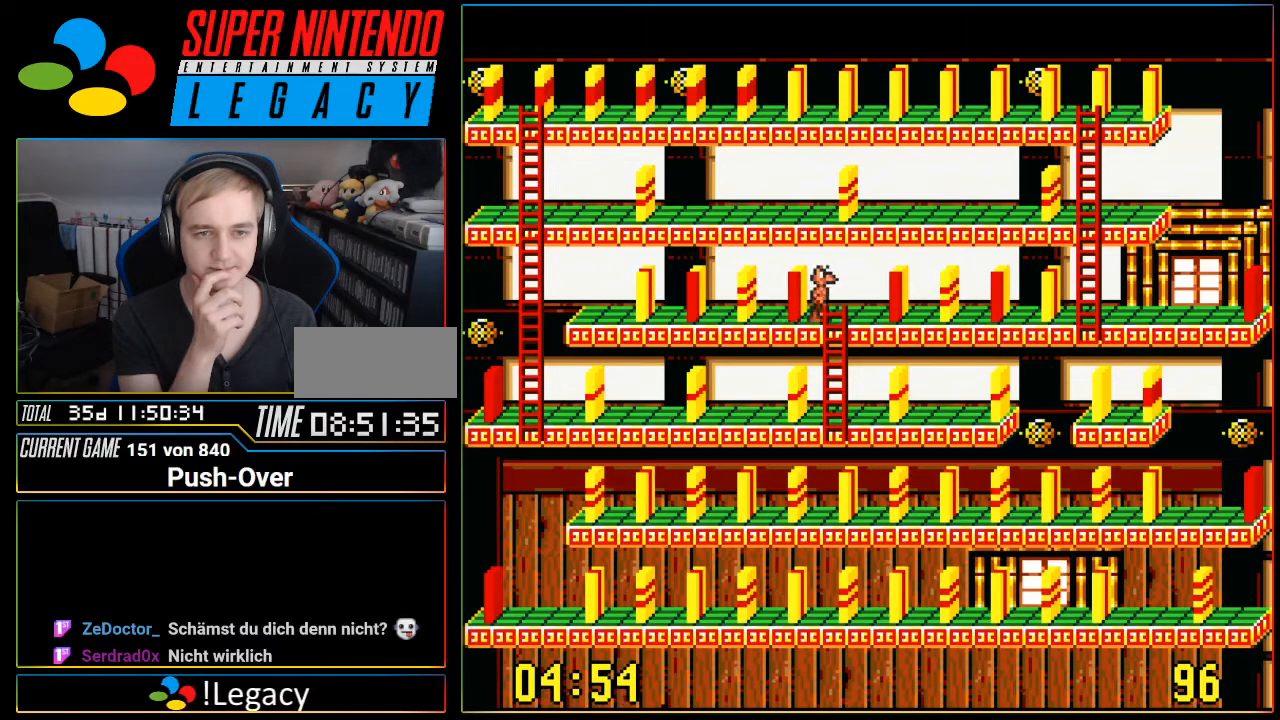
{"buttons": ["DPAD_RIGHT"], "events": []}
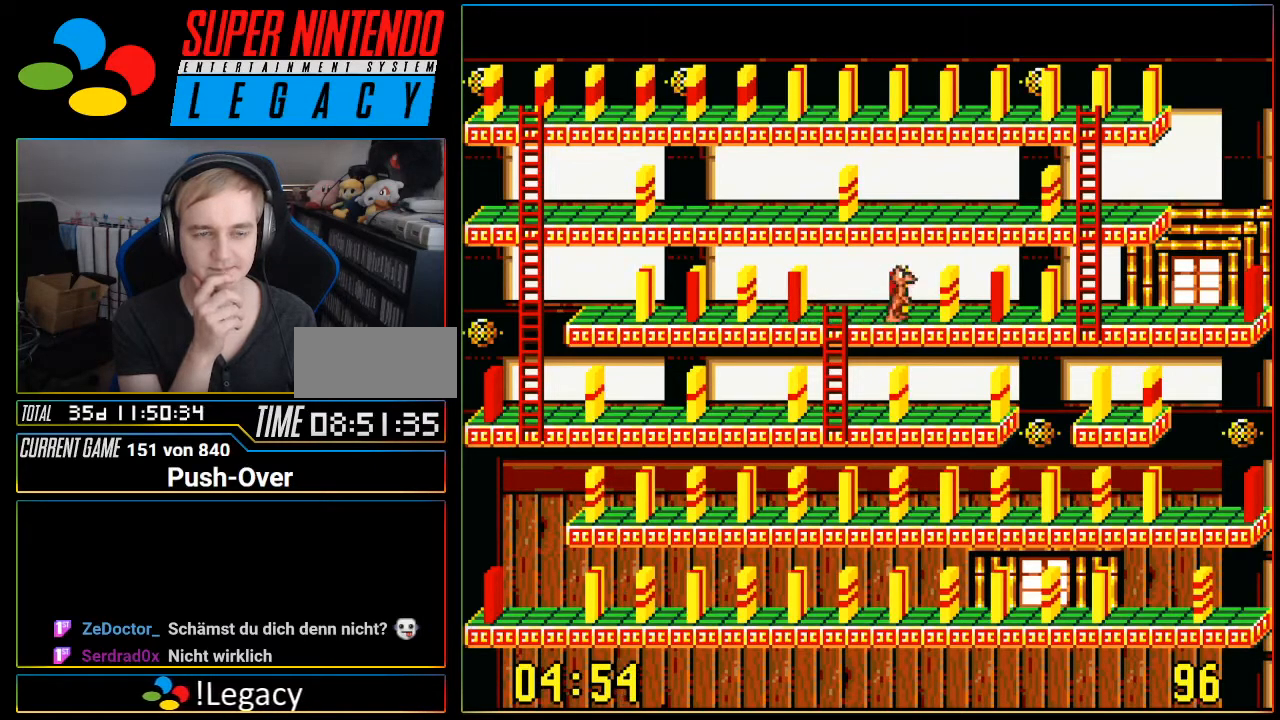
{"buttons": ["DPAD_RIGHT"], "events": []}
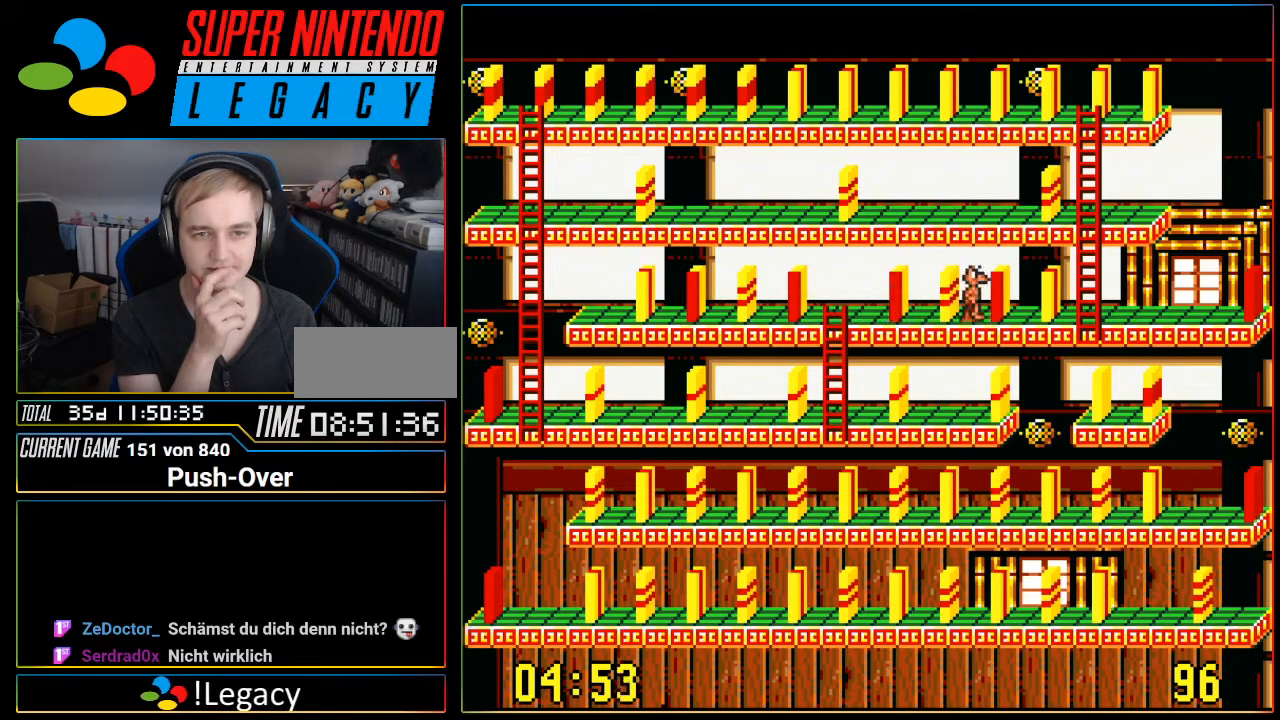
{"buttons": ["DPAD_RIGHT"], "events": []}
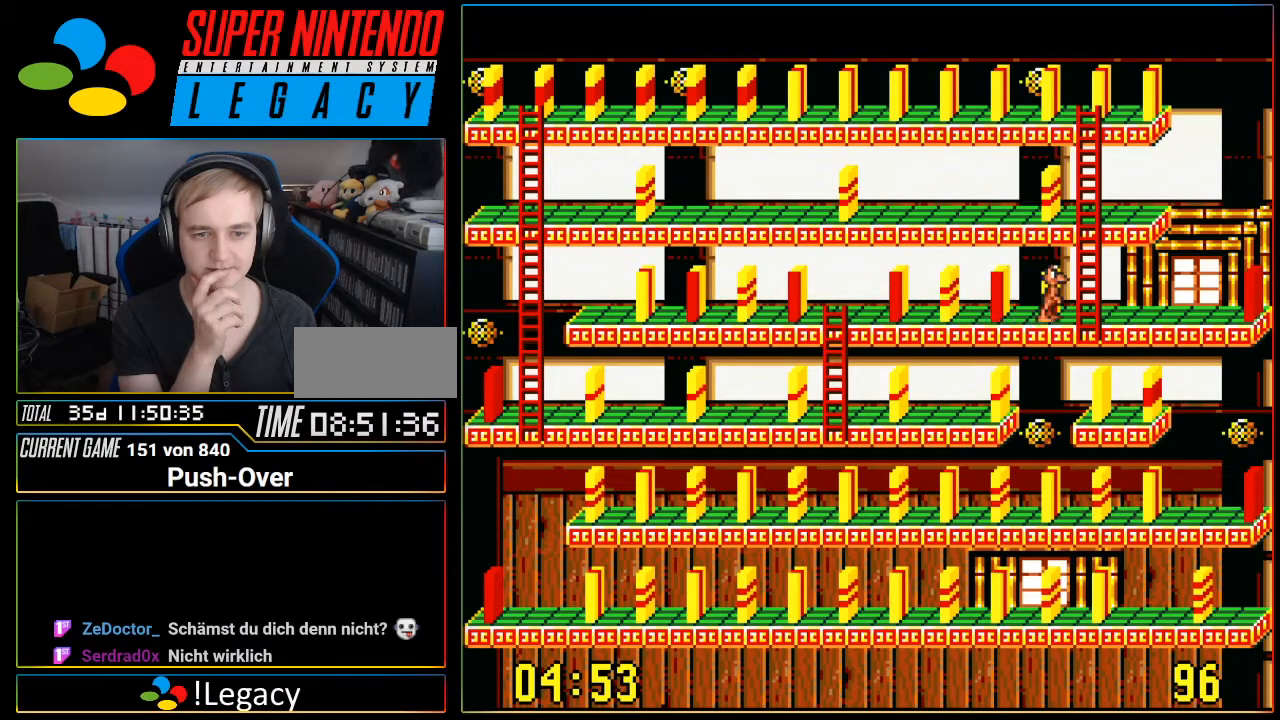
{"buttons": [], "events": [[234, "DPAD_RIGHT", "up"]]}
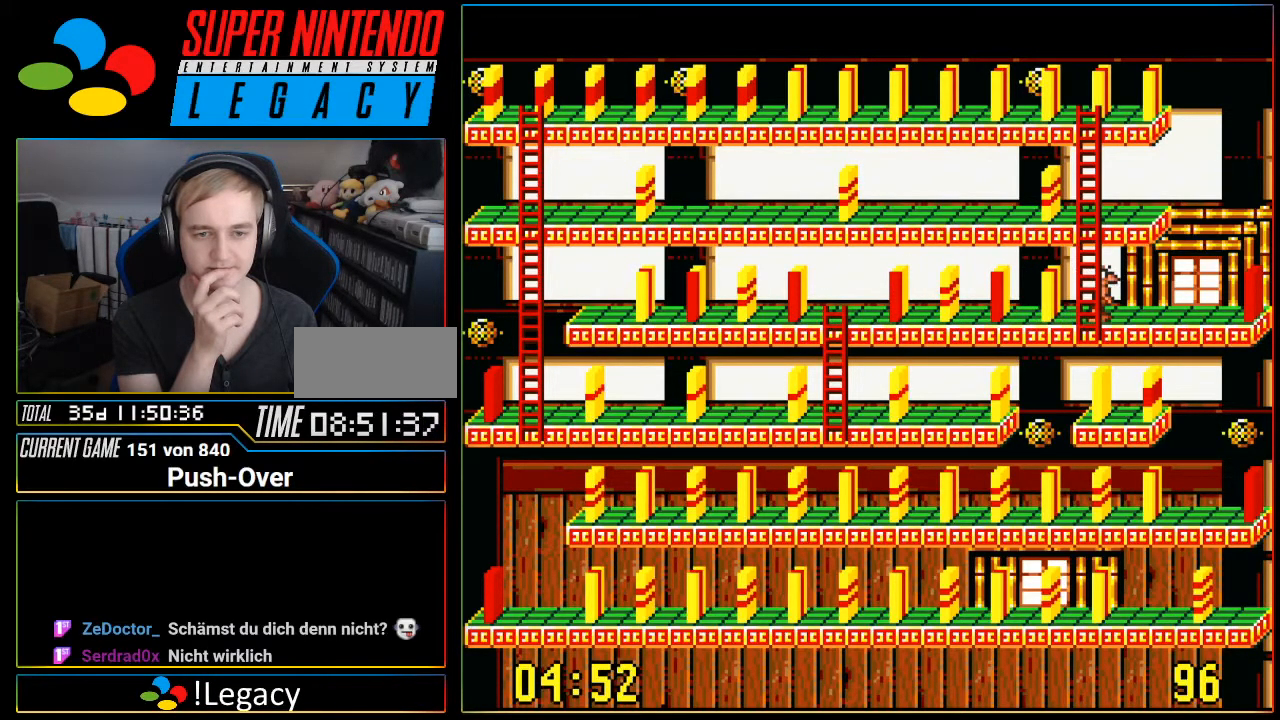
{"buttons": [], "events": []}
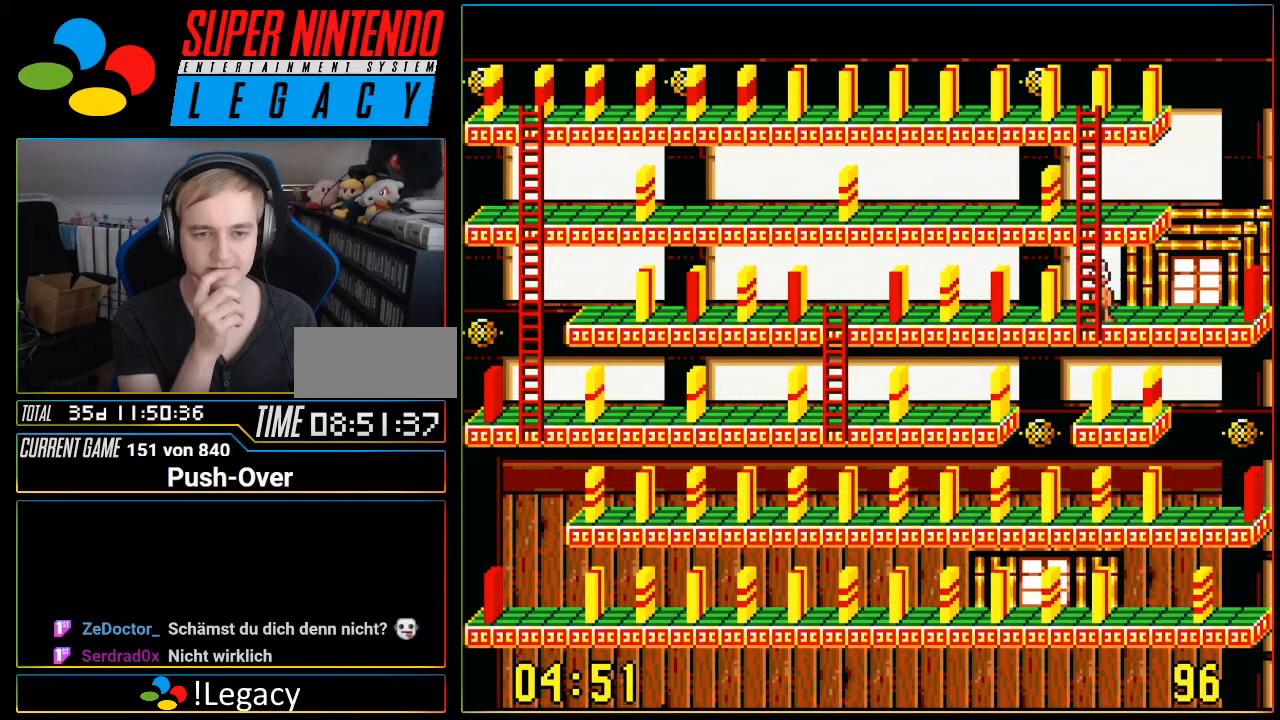
{"buttons": [], "events": []}
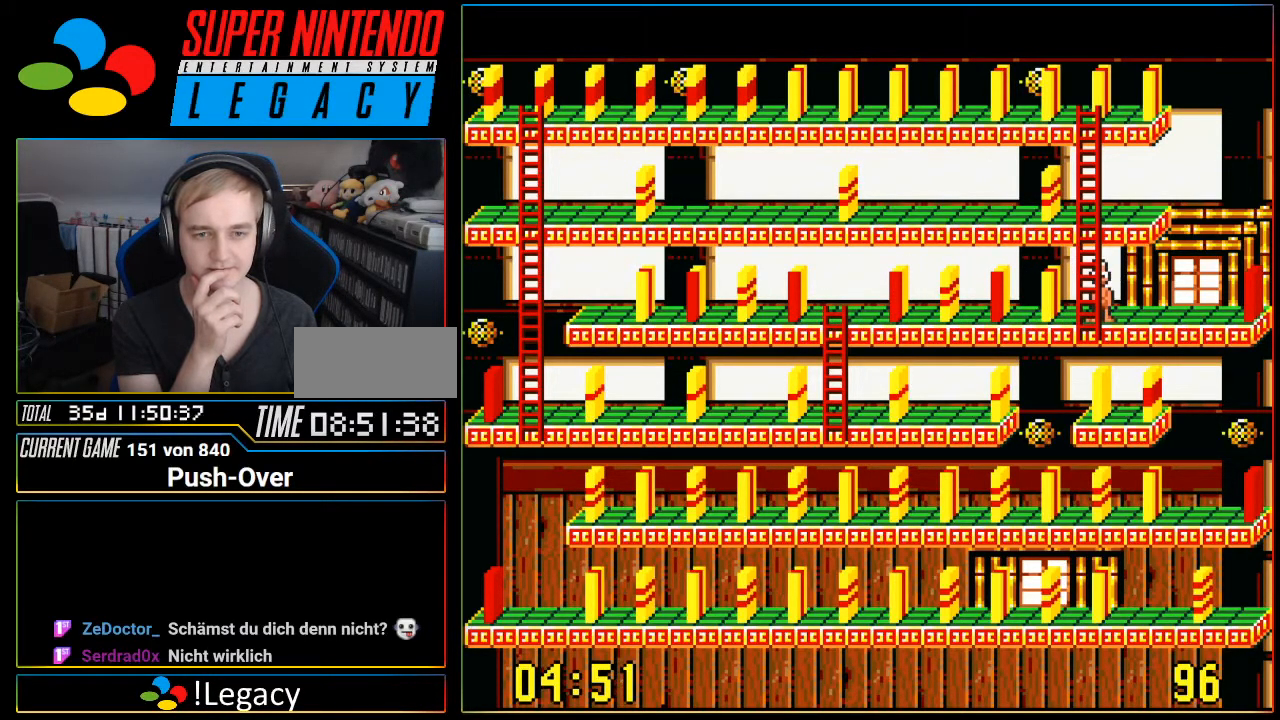
{"buttons": [], "events": []}
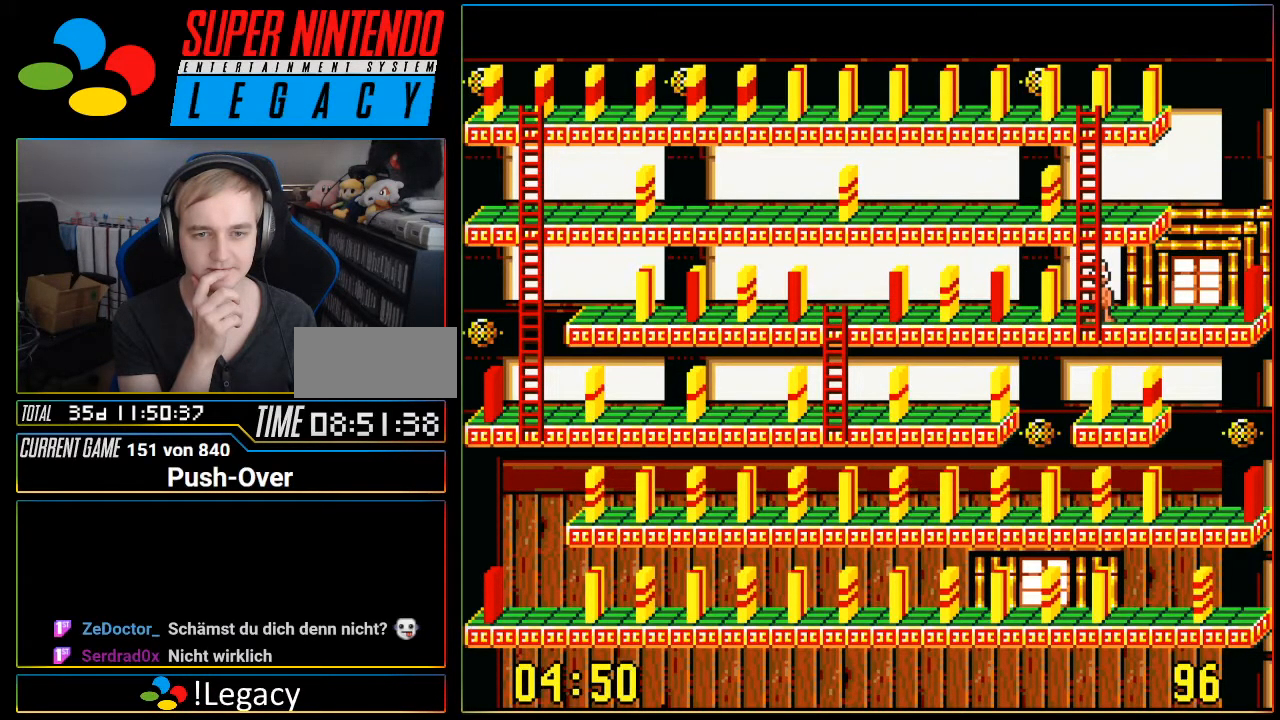
{"buttons": ["DPAD_UP"], "events": [[83, "DPAD_UP", "down"]]}
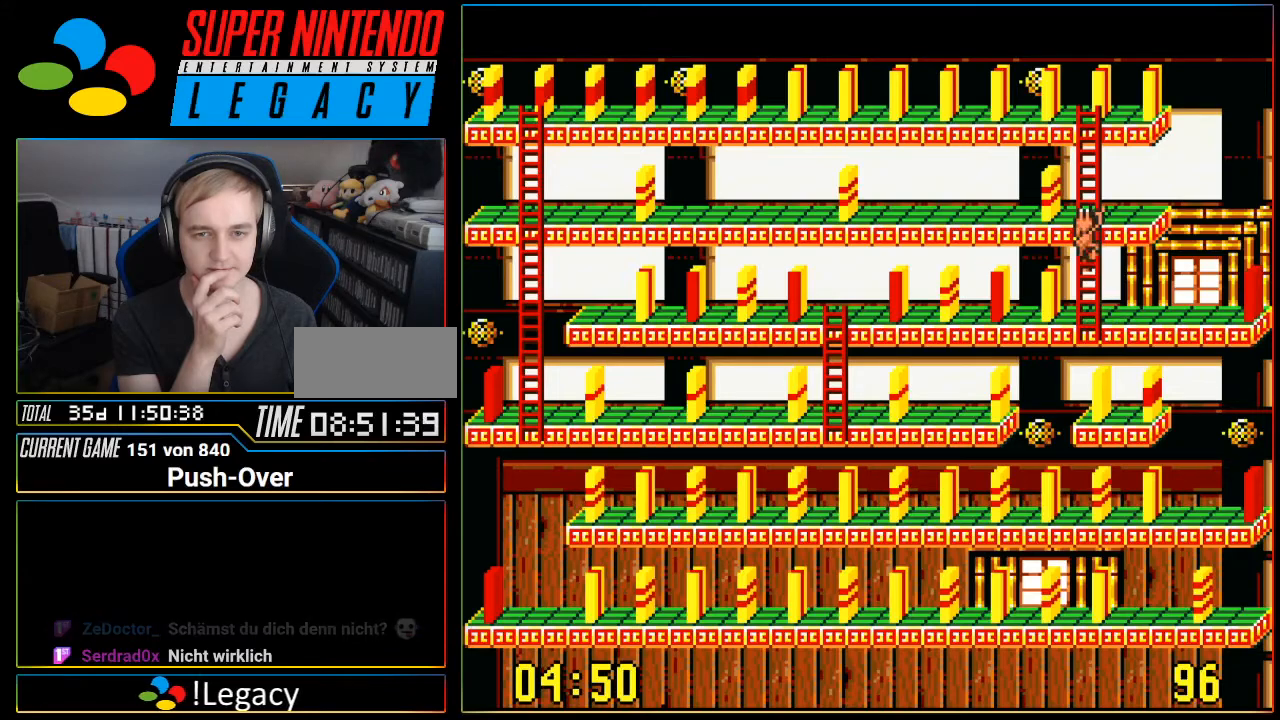
{"buttons": ["DPAD_UP"], "events": []}
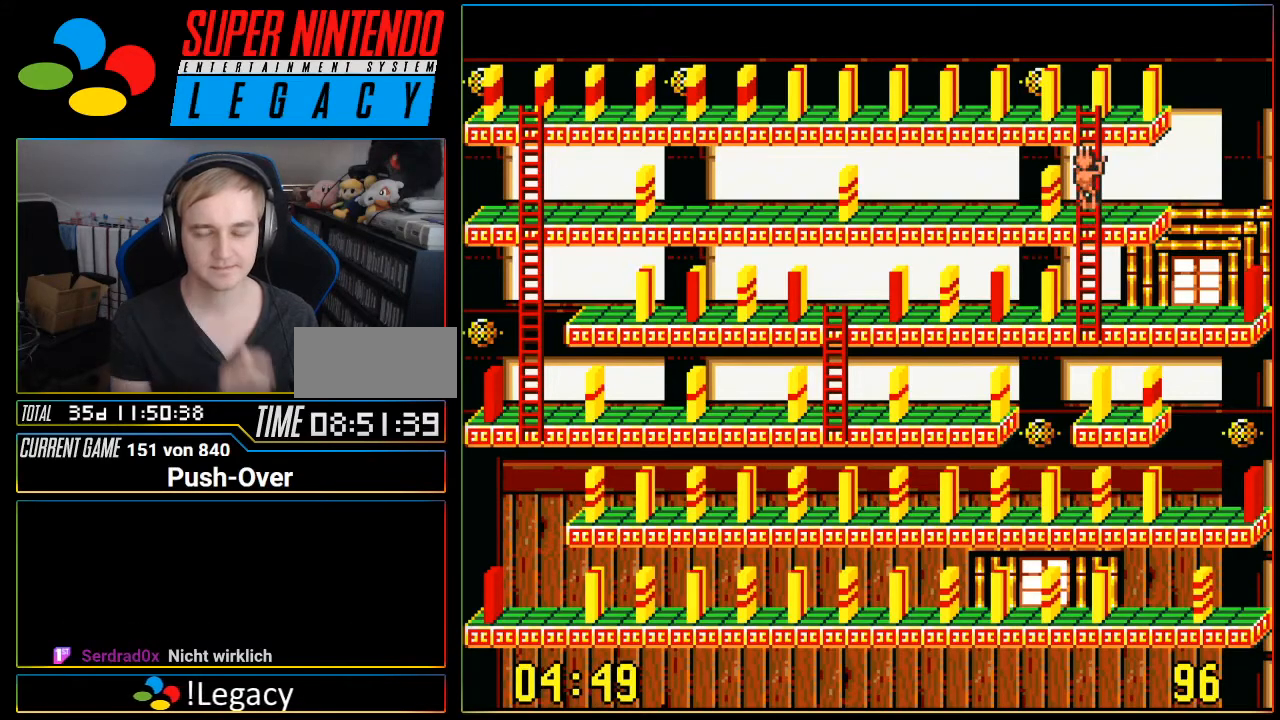
{"buttons": ["DPAD_UP"], "events": []}
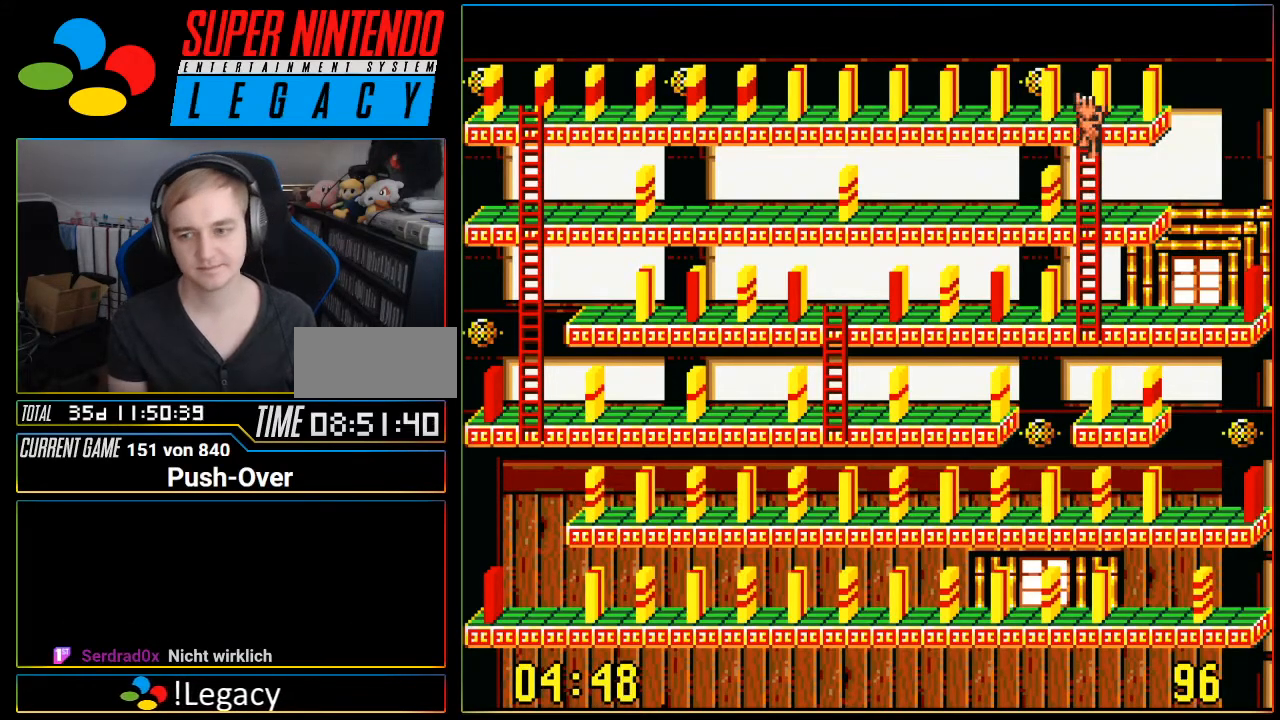
{"buttons": ["DPAD_LEFT"], "events": [[33, "DPAD_UP", "up"], [100, "DPAD_LEFT", "down"]]}
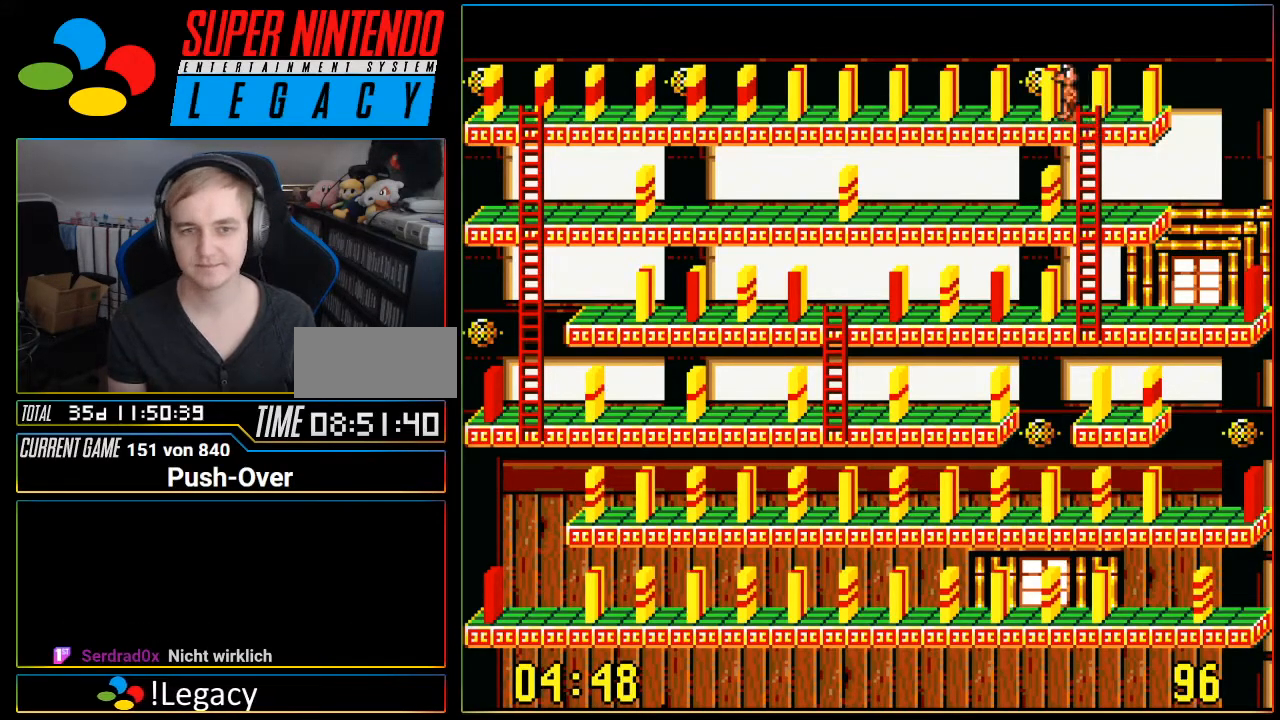
{"buttons": ["DPAD_LEFT"], "events": []}
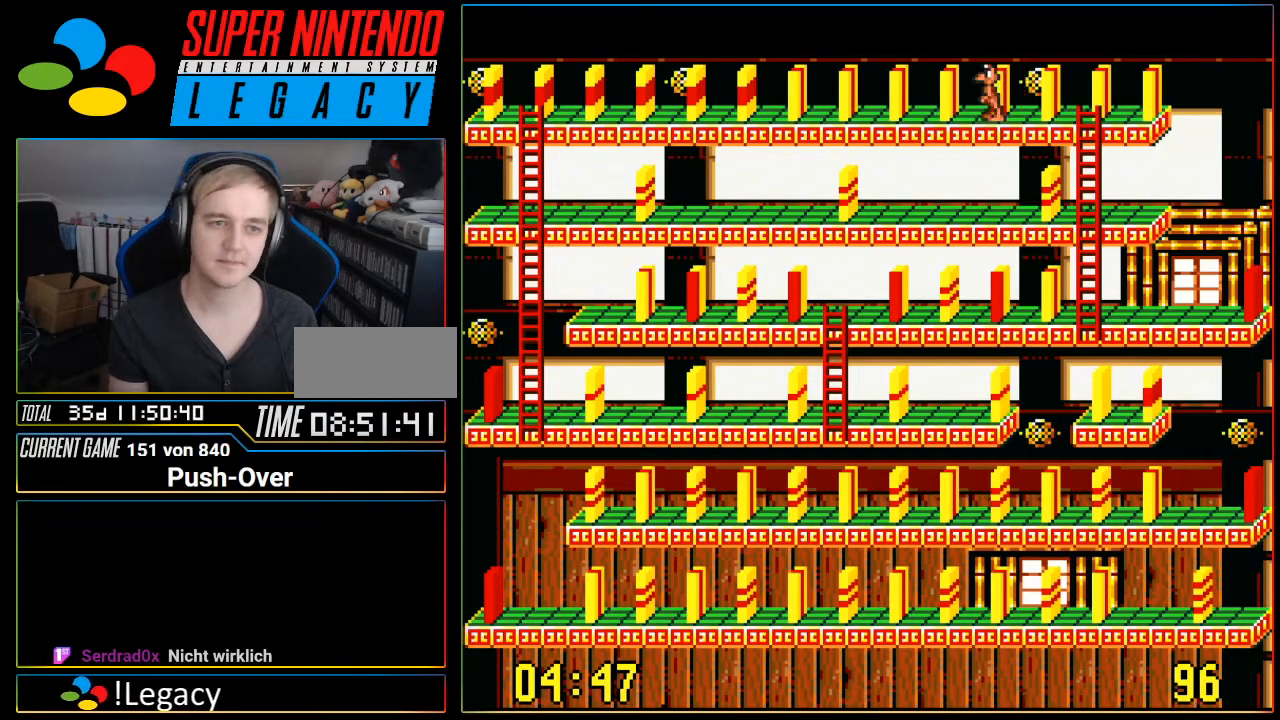
{"buttons": ["DPAD_LEFT"], "events": []}
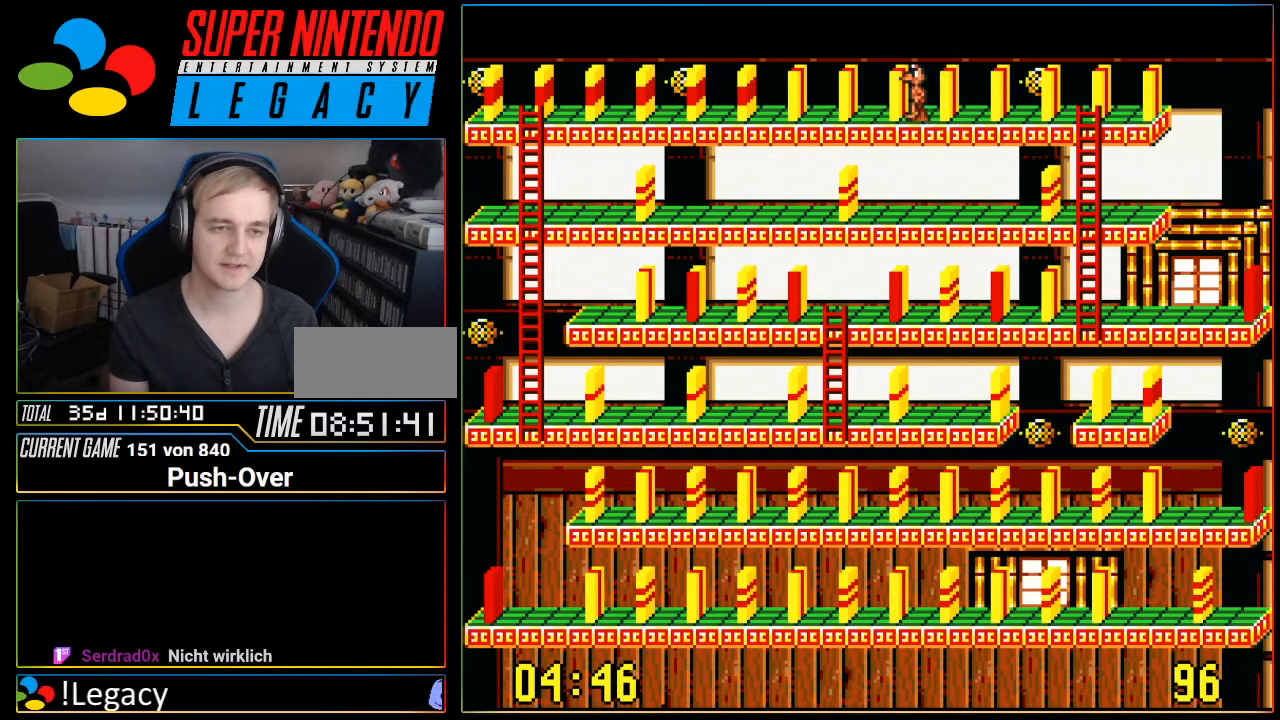
{"buttons": ["DPAD_LEFT"], "events": []}
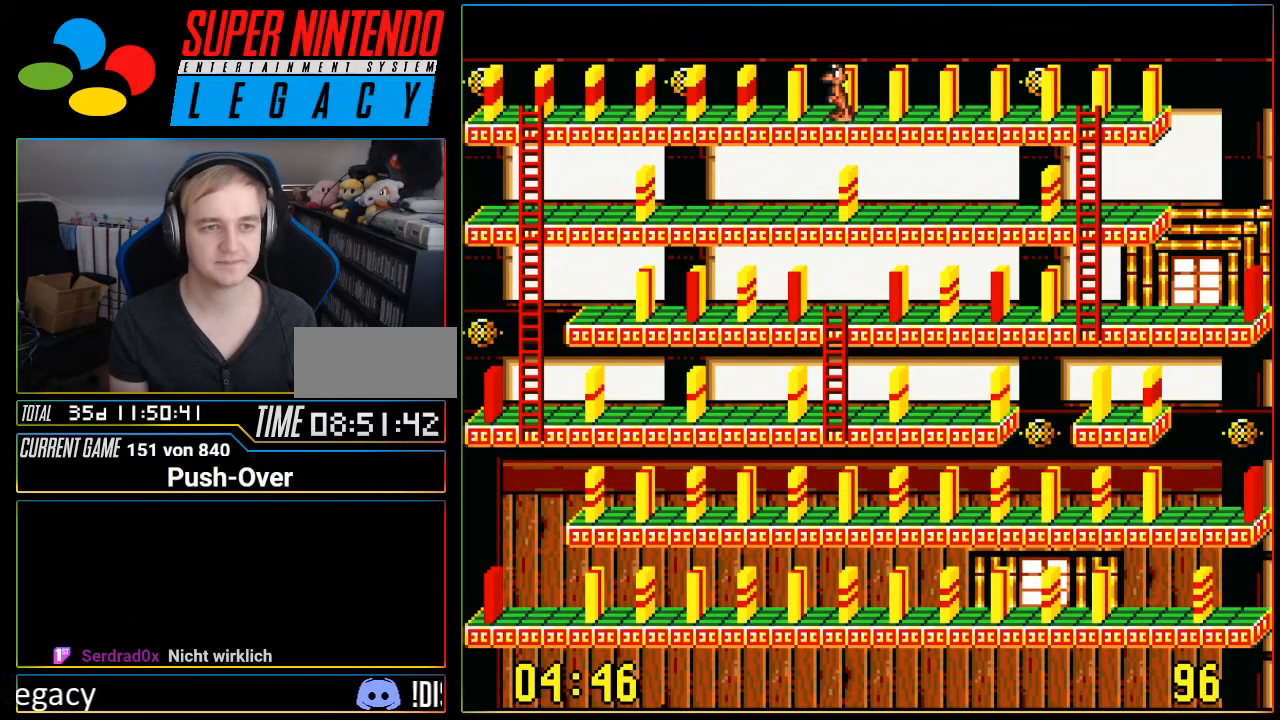
{"buttons": ["DPAD_LEFT"], "events": []}
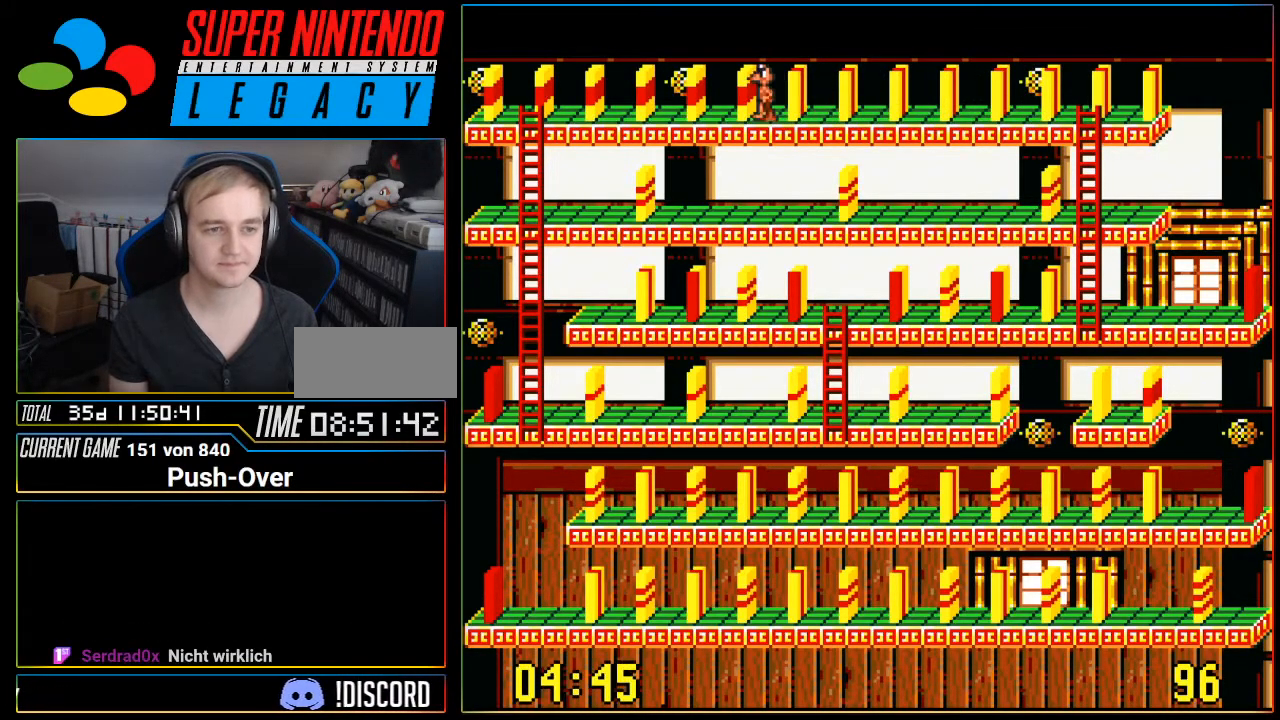
{"buttons": ["DPAD_LEFT"], "events": []}
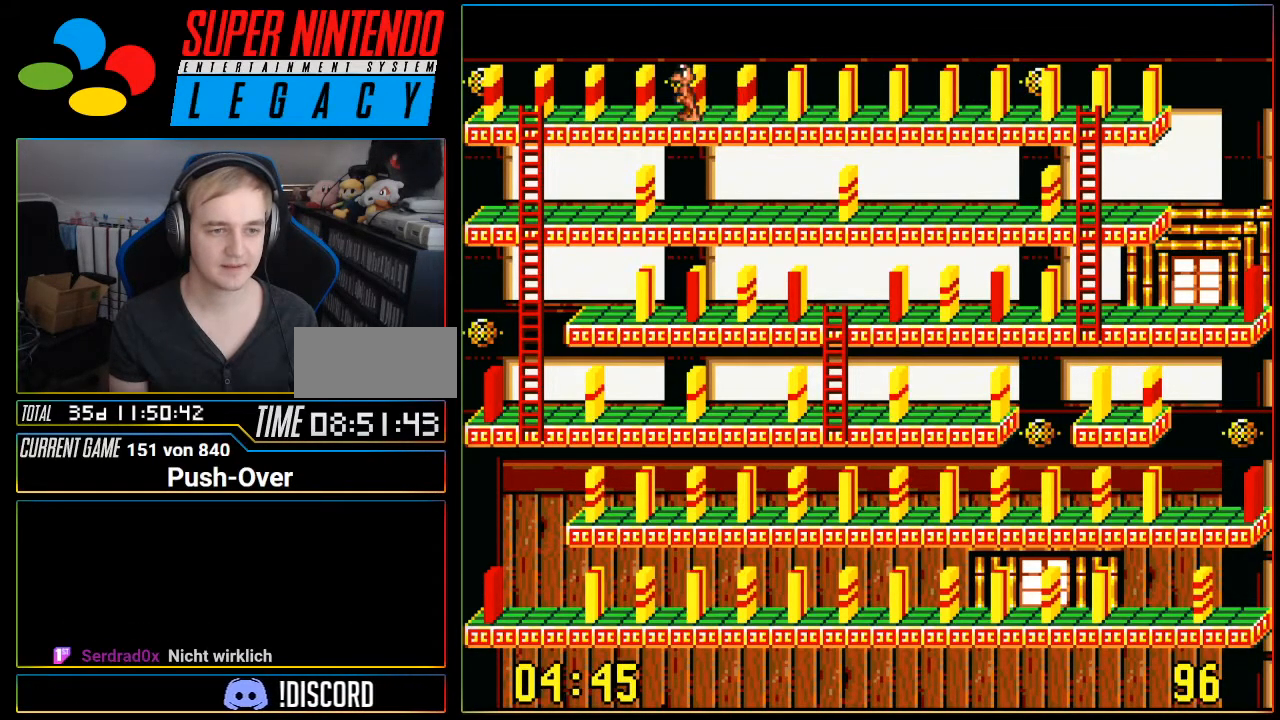
{"buttons": ["DPAD_LEFT"], "events": []}
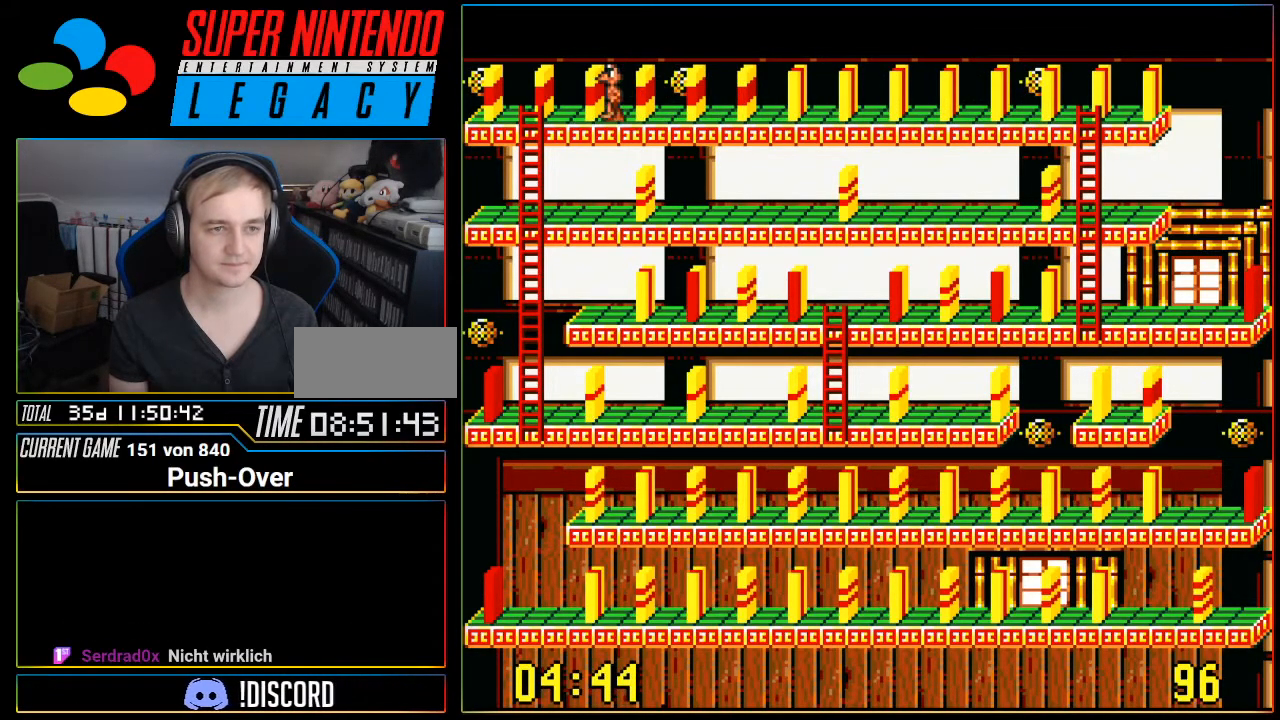
{"buttons": ["A"], "events": [[184, "DPAD_LEFT", "up"], [501, "A", "down"]]}
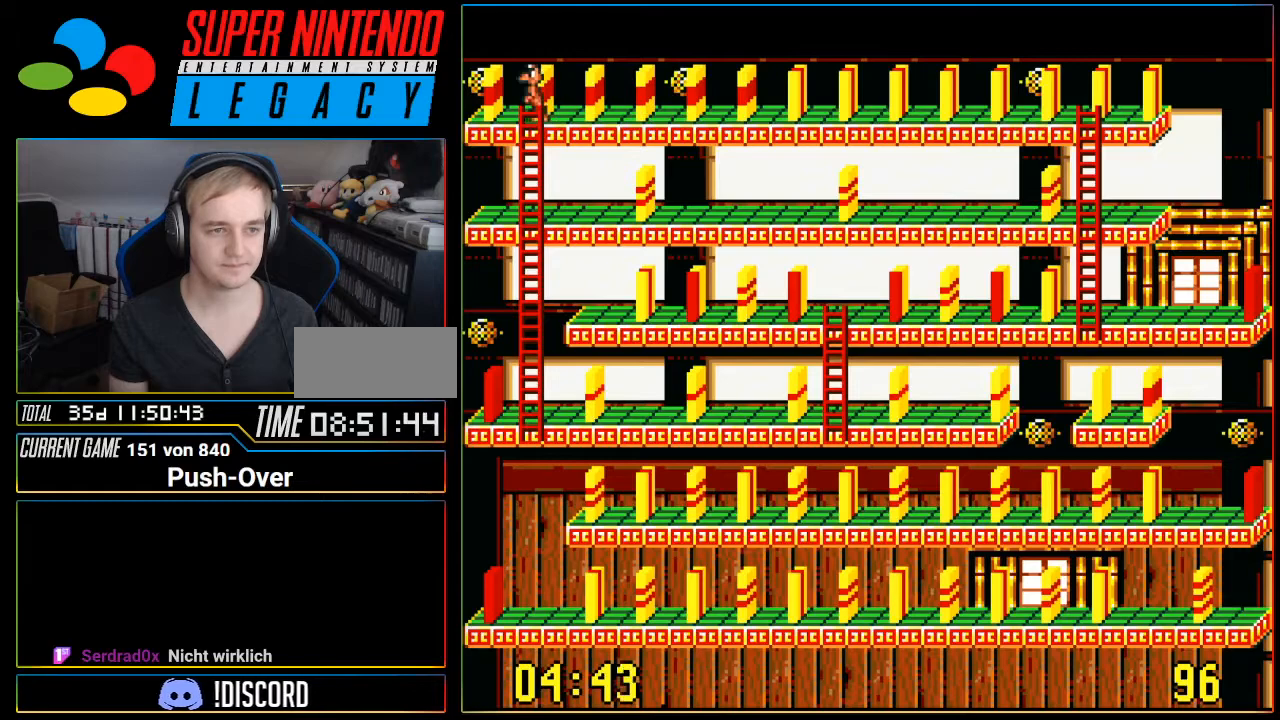
{"buttons": [], "events": [[183, "A", "up"]]}
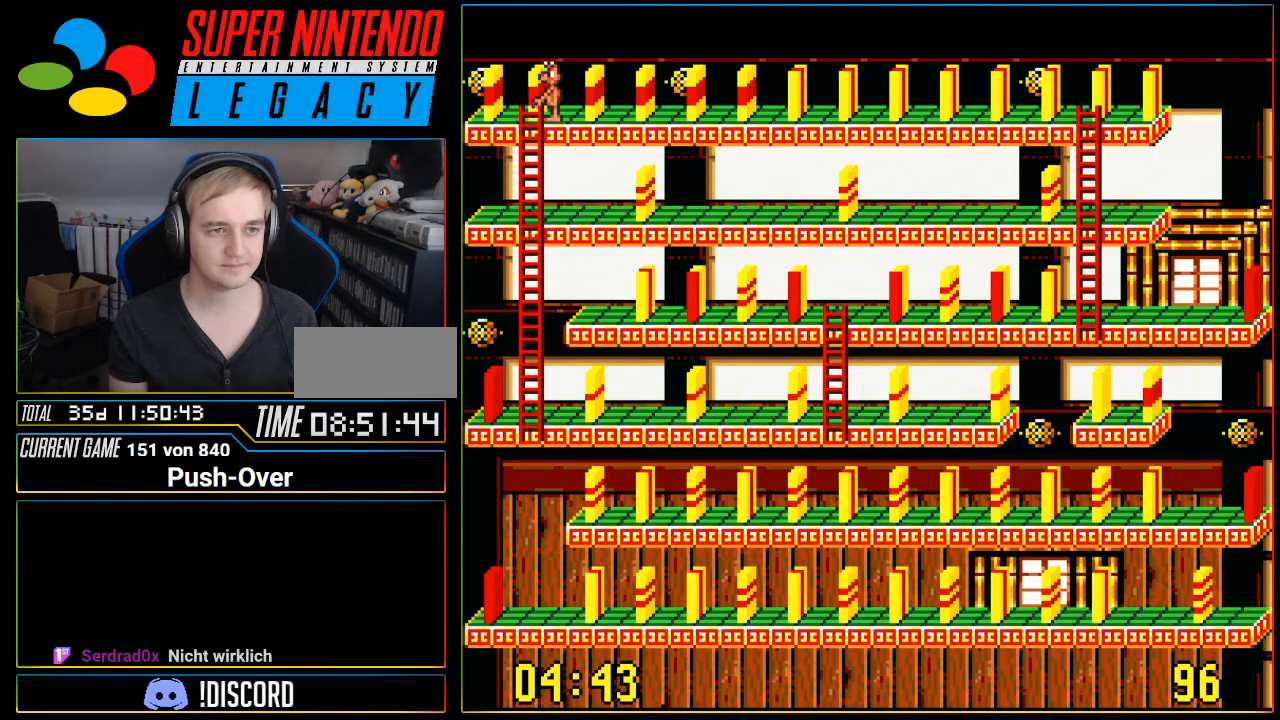
{"buttons": ["DPAD_DOWN"], "events": [[384, "DPAD_DOWN", "down"]]}
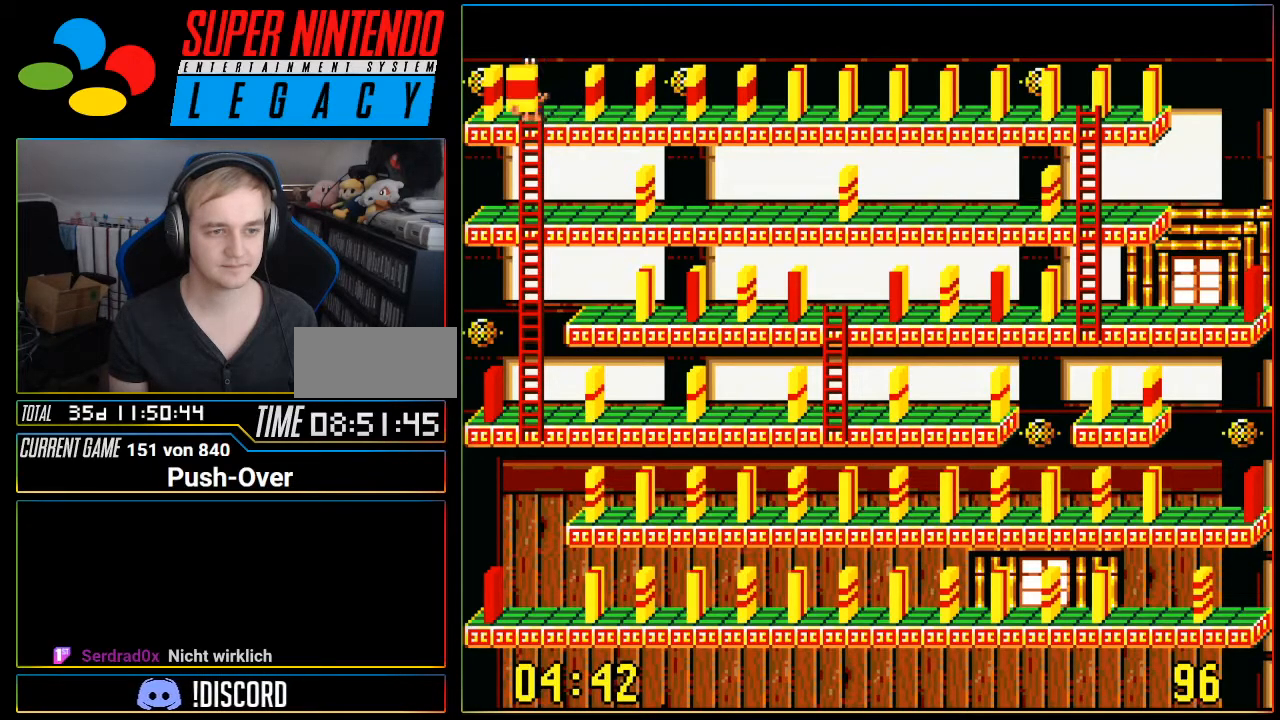
{"buttons": [], "events": [[33, "DPAD_DOWN", "up"]]}
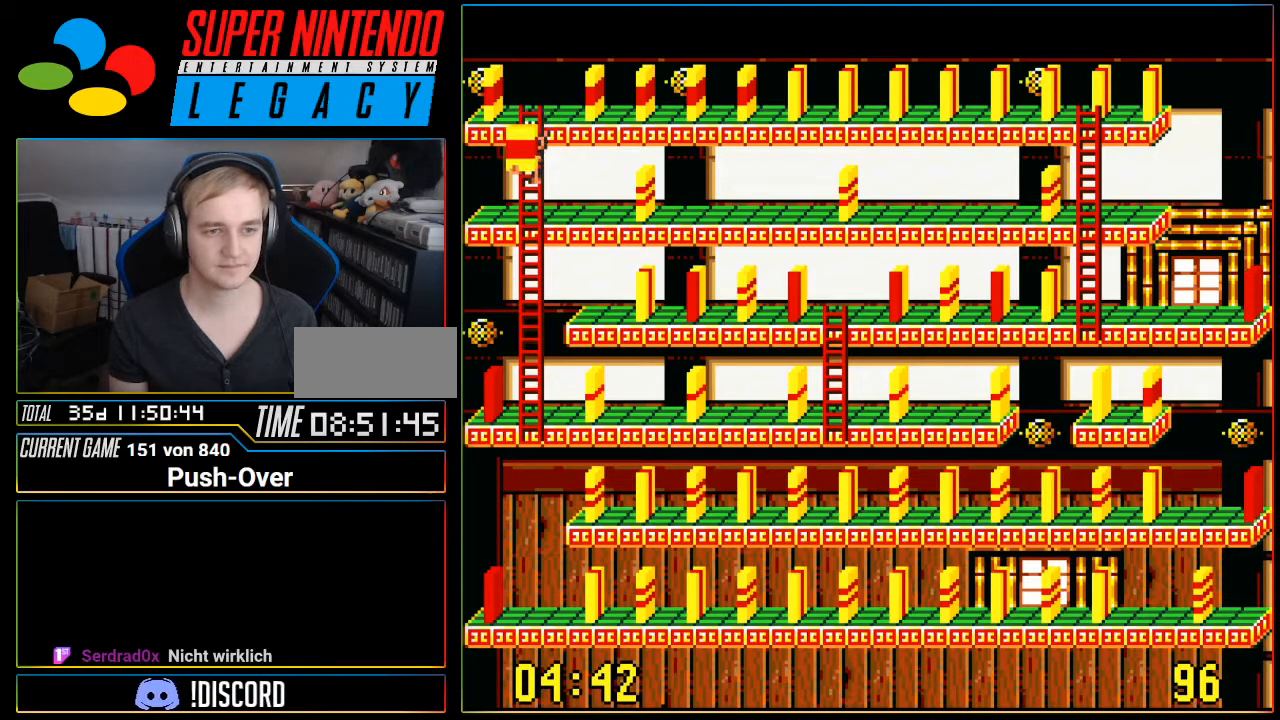
{"buttons": ["DPAD_RIGHT"], "events": [[317, "DPAD_RIGHT", "down"]]}
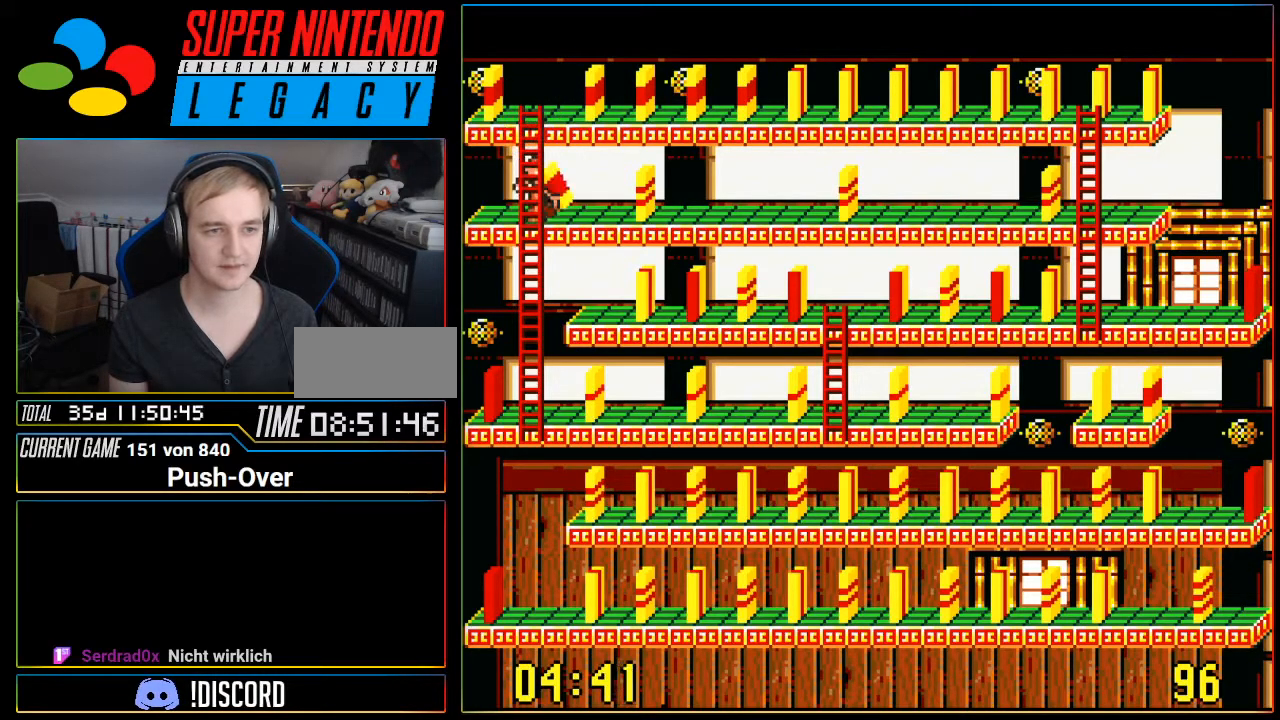
{"buttons": ["DPAD_RIGHT"], "events": []}
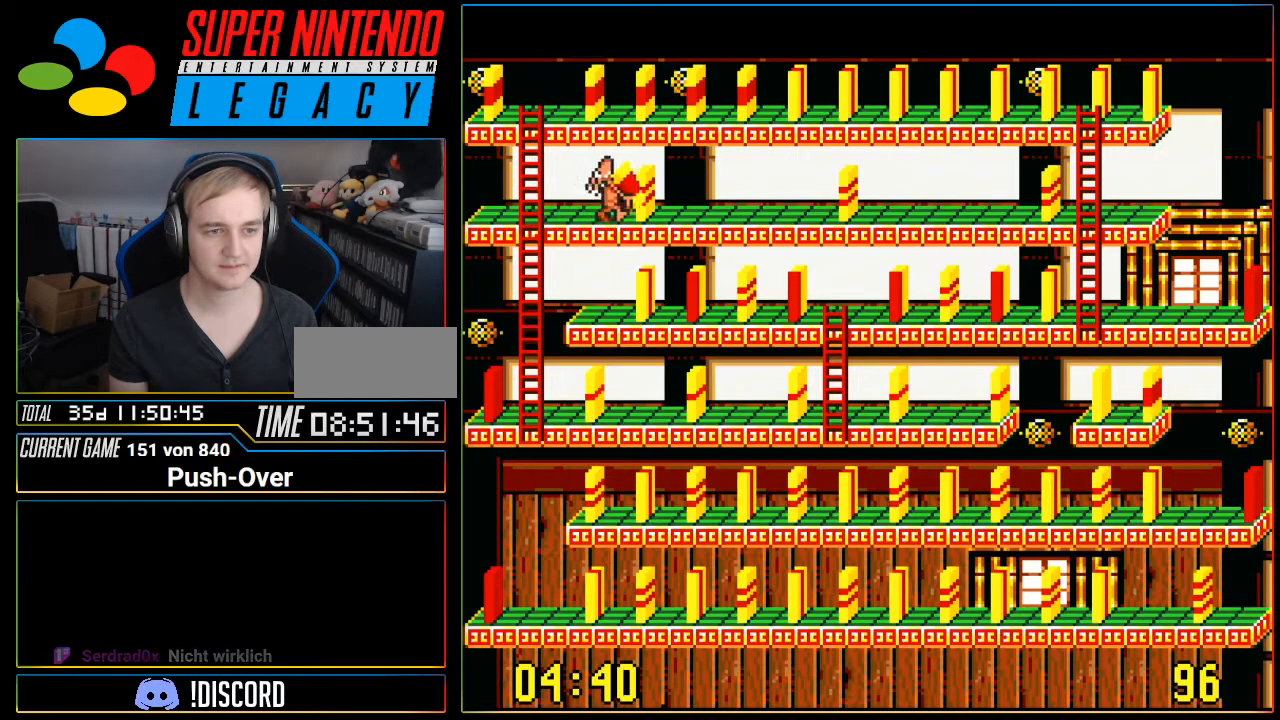
{"buttons": ["DPAD_RIGHT"], "events": []}